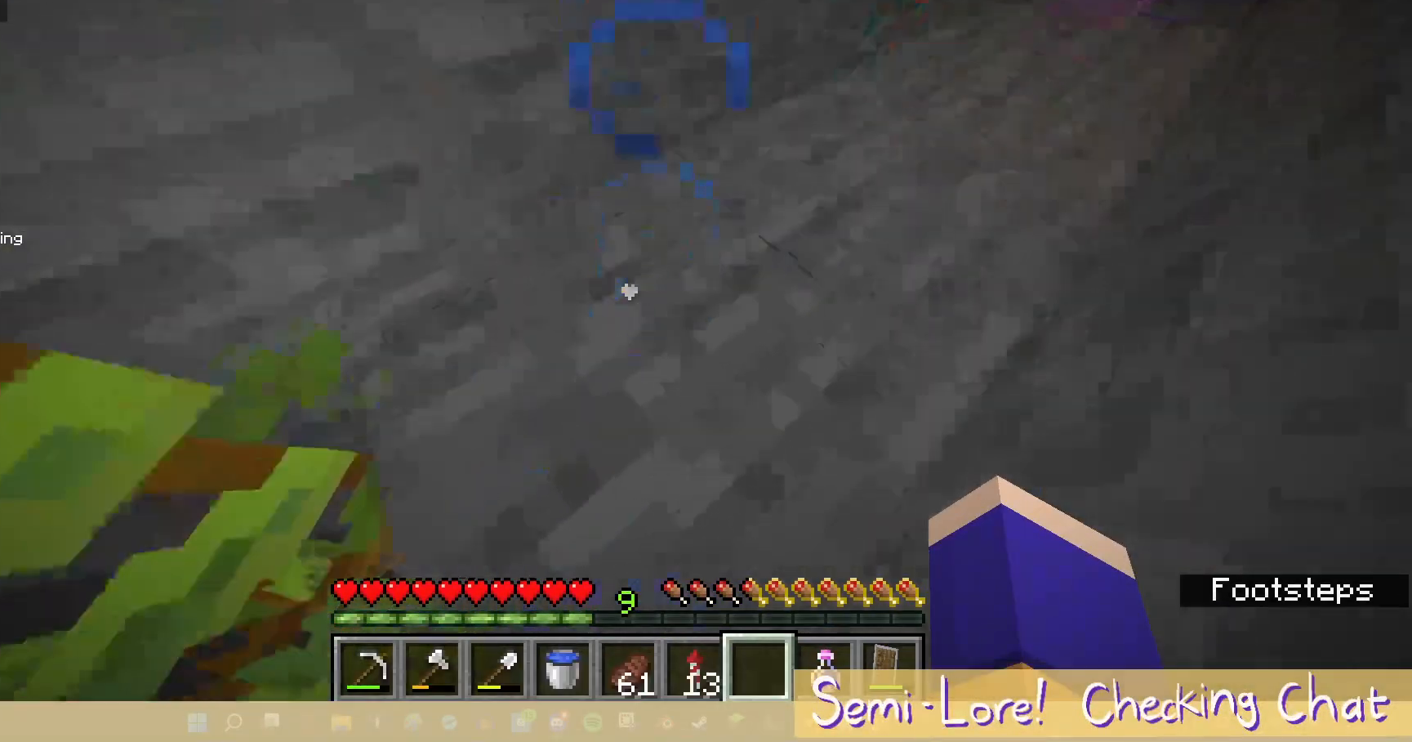
Gameplay with keyboard and mouse; each line is a JSON object with the keys and mouse buttons held at the frame after it. "events" lists presses ("down") and releases ("up") of "a", "d", "s", "w", "mouse_left" and "mouse_right" between this image and that frame as [ms after this image, input, new state], when the widget could be followed in between. "mouse_left", "mouse_right" = the "left", "right" buttons of the "mouse" list. No other keys are recorded. Fast repeated clicks can show as one long hold. Mouse movement is not recorded.
{"keys": ["w"], "mouse": [], "events": [[350, "w", "down"]]}
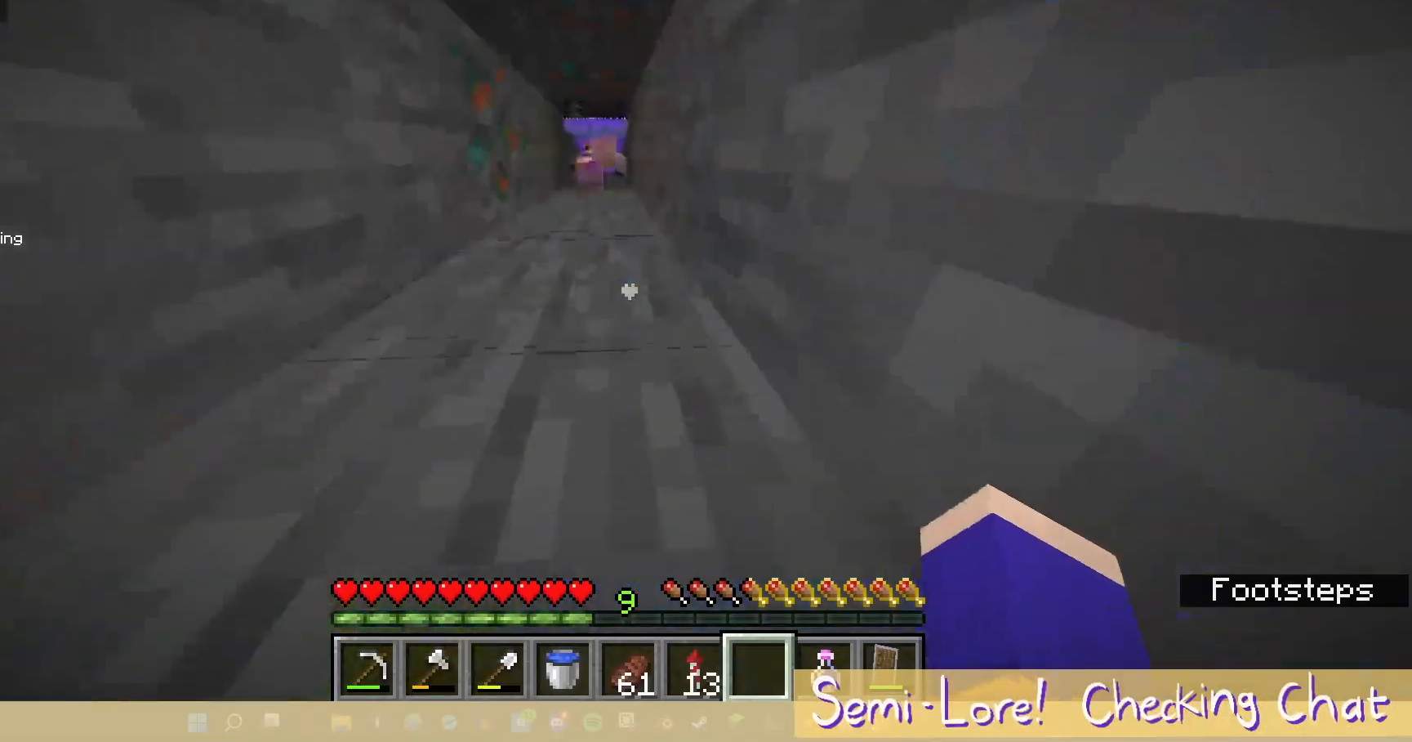
{"keys": ["w"], "mouse": [], "events": []}
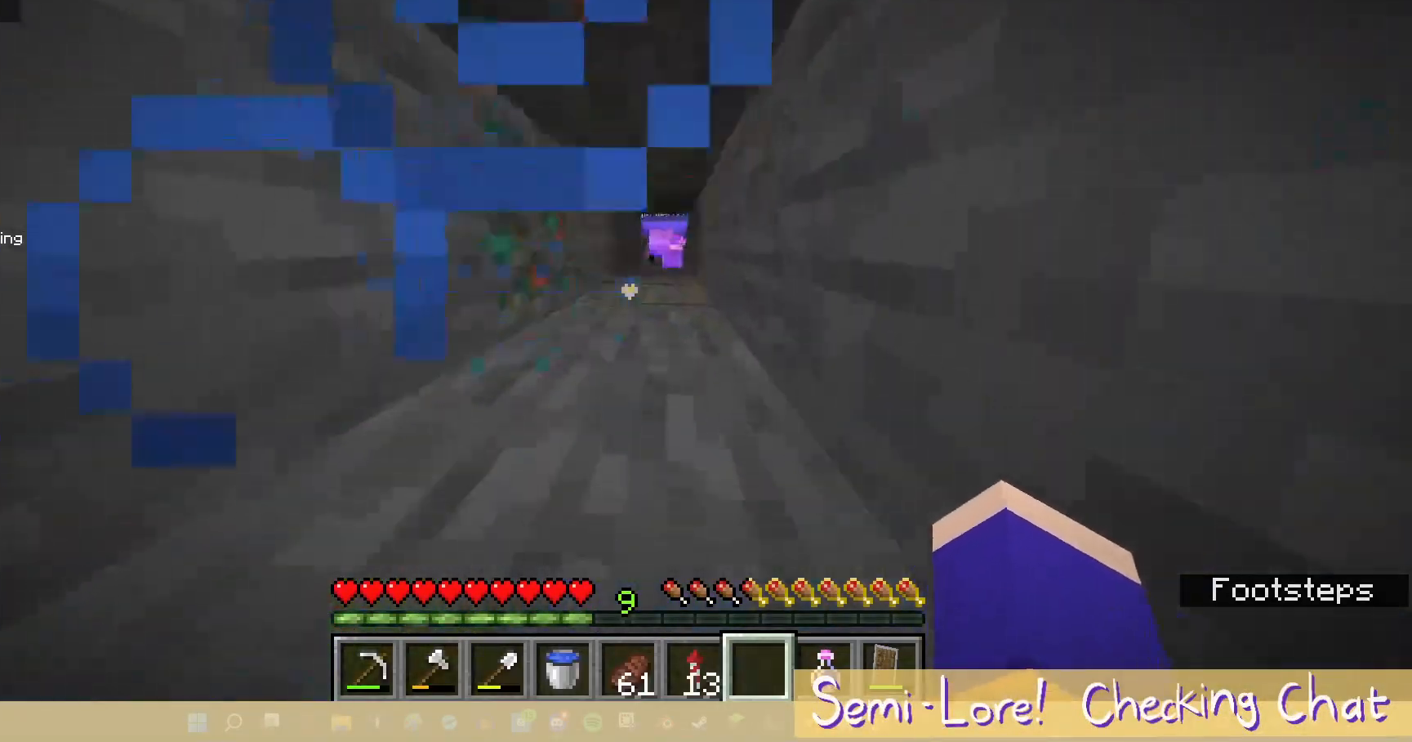
{"keys": ["w"], "mouse": [], "events": []}
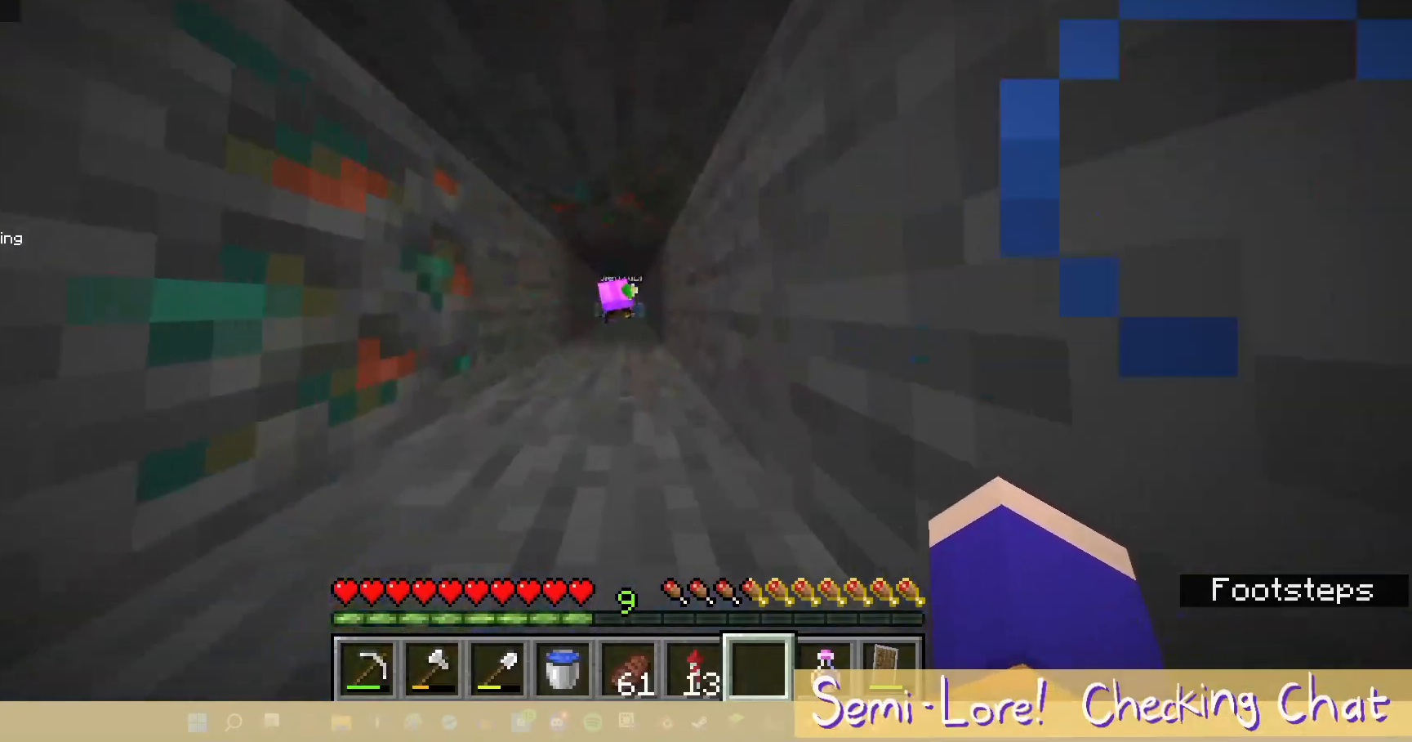
{"keys": ["w"], "mouse": [], "events": [[283, "a", "down"], [483, "a", "up"]]}
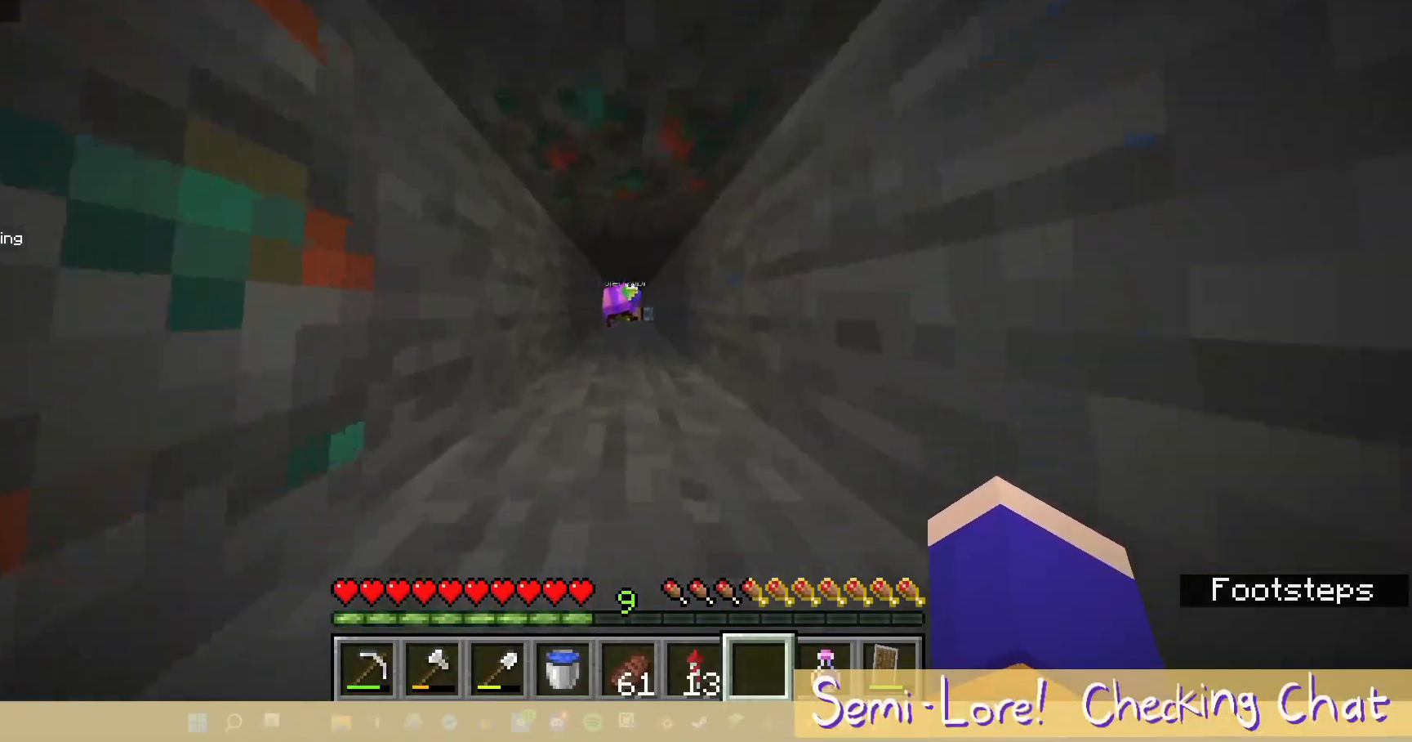
{"keys": ["w"], "mouse": [], "events": []}
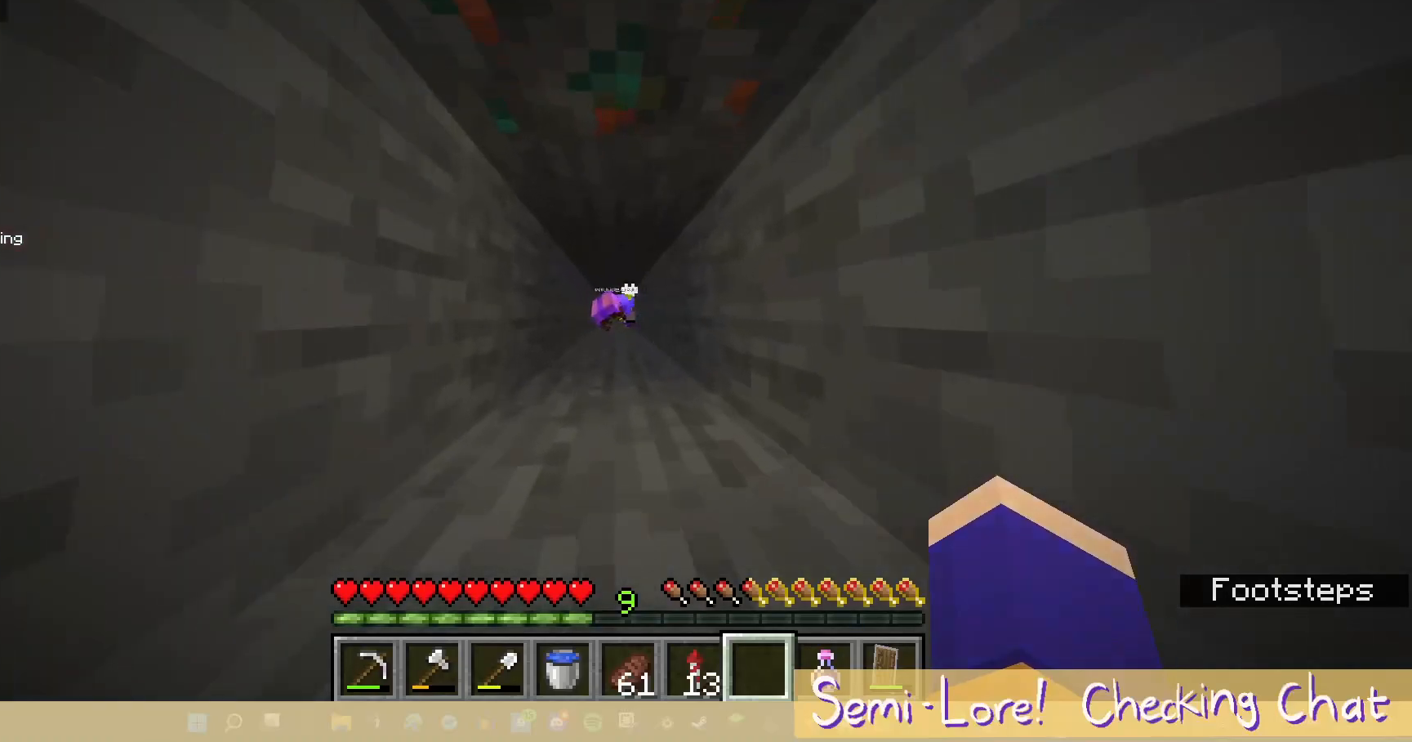
{"keys": ["w"], "mouse": [], "events": []}
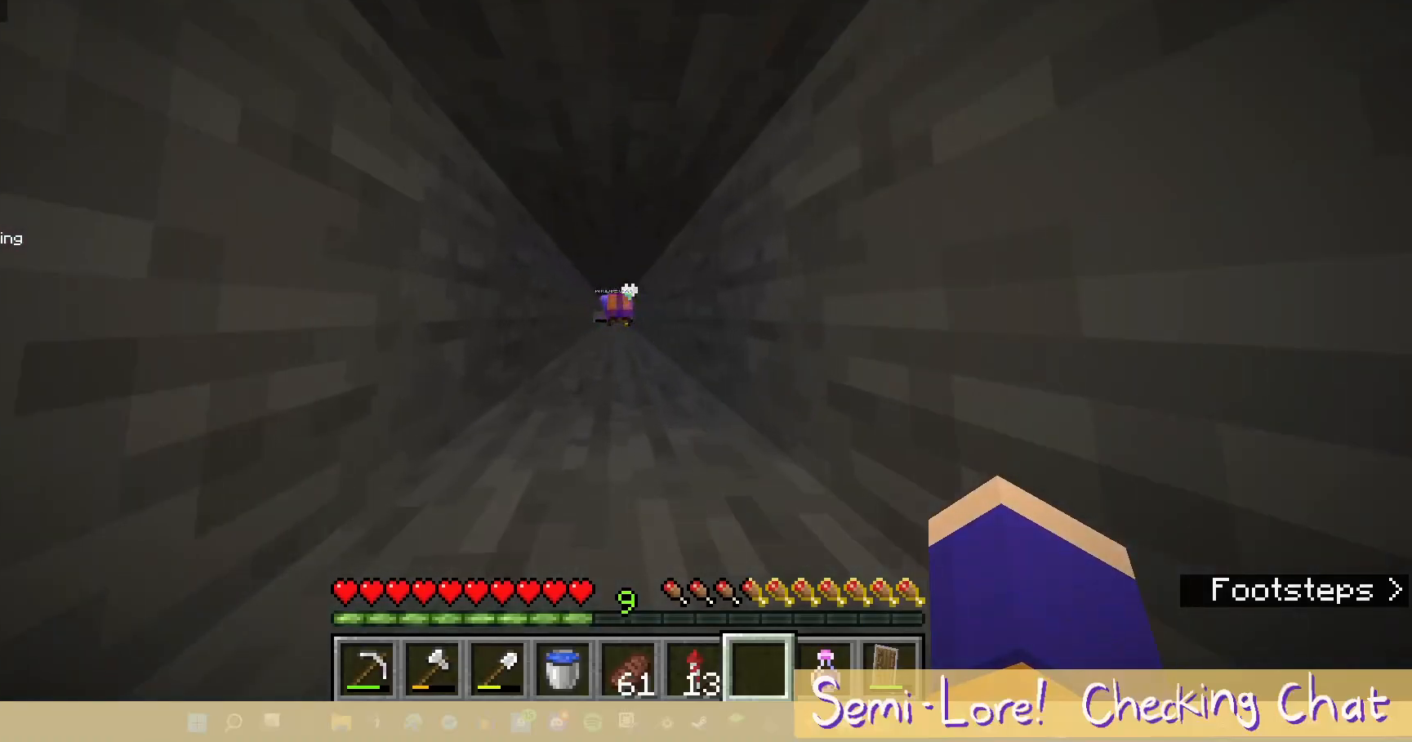
{"keys": ["w"], "mouse": [], "events": []}
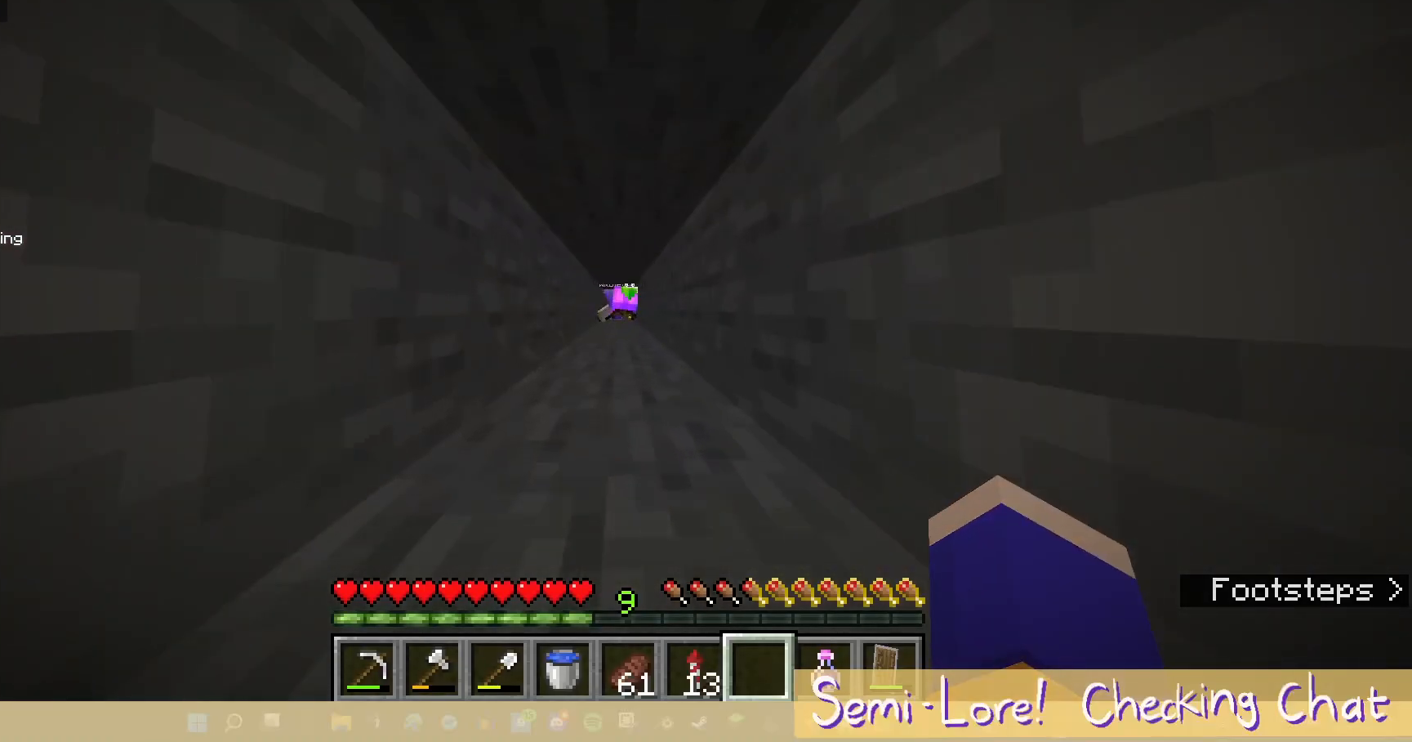
{"keys": ["w"], "mouse": [], "events": []}
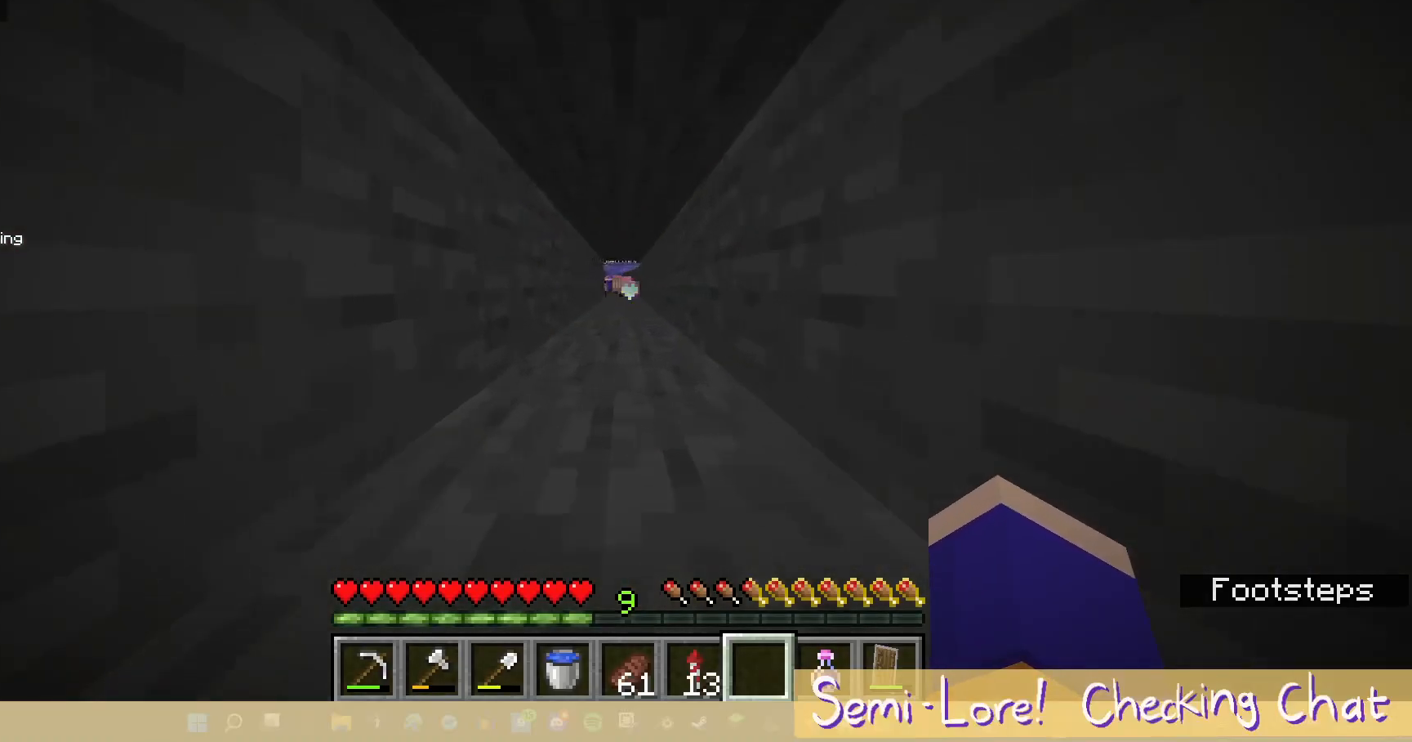
{"keys": ["w"], "mouse": [], "events": []}
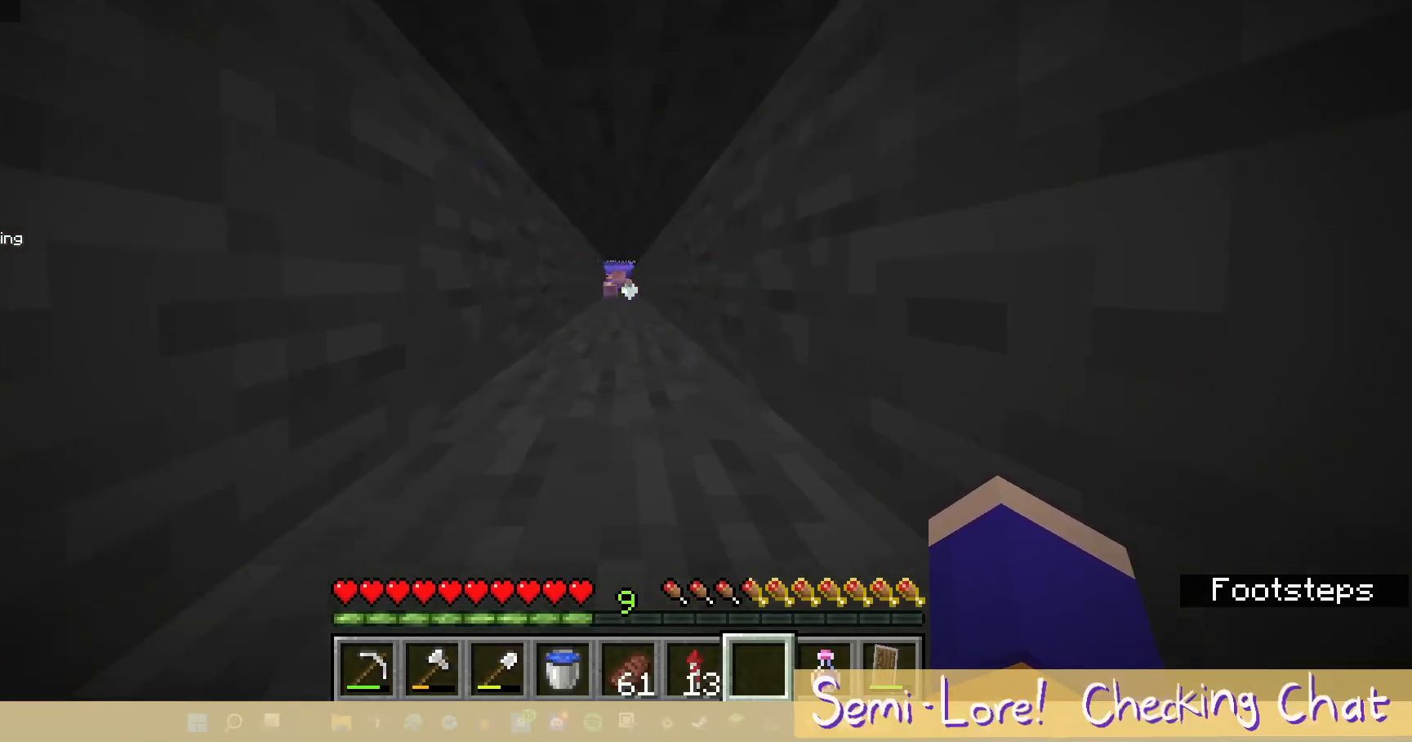
{"keys": ["w"], "mouse": [], "events": []}
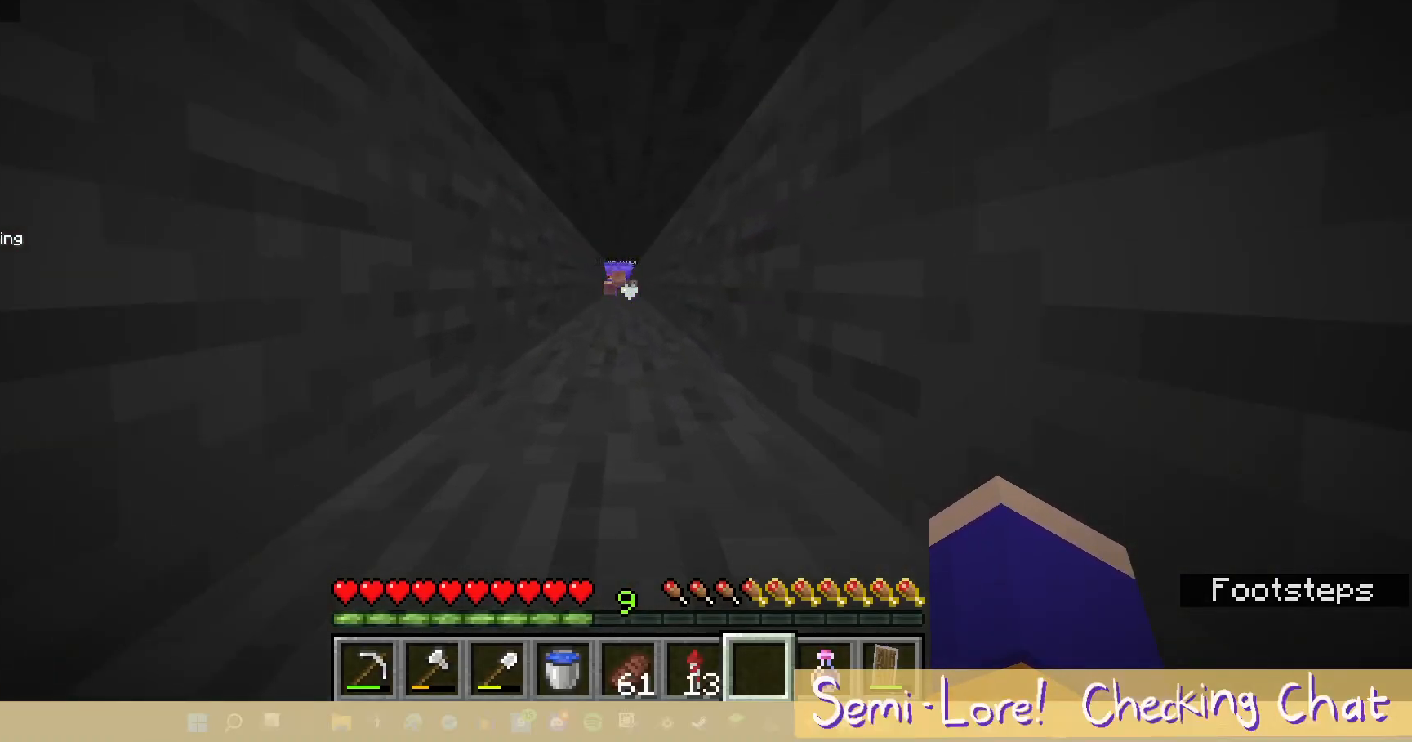
{"keys": ["w"], "mouse": [], "events": []}
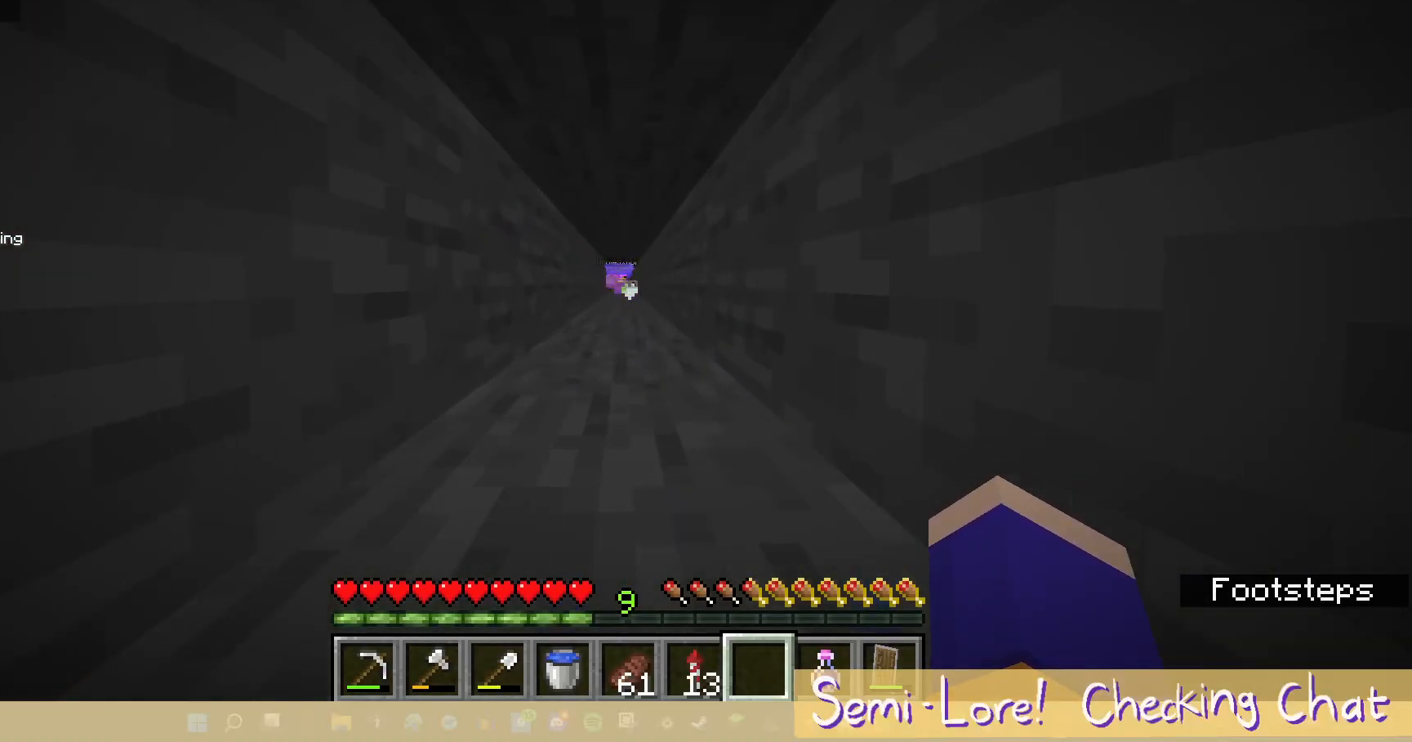
{"keys": ["w"], "mouse": [], "events": []}
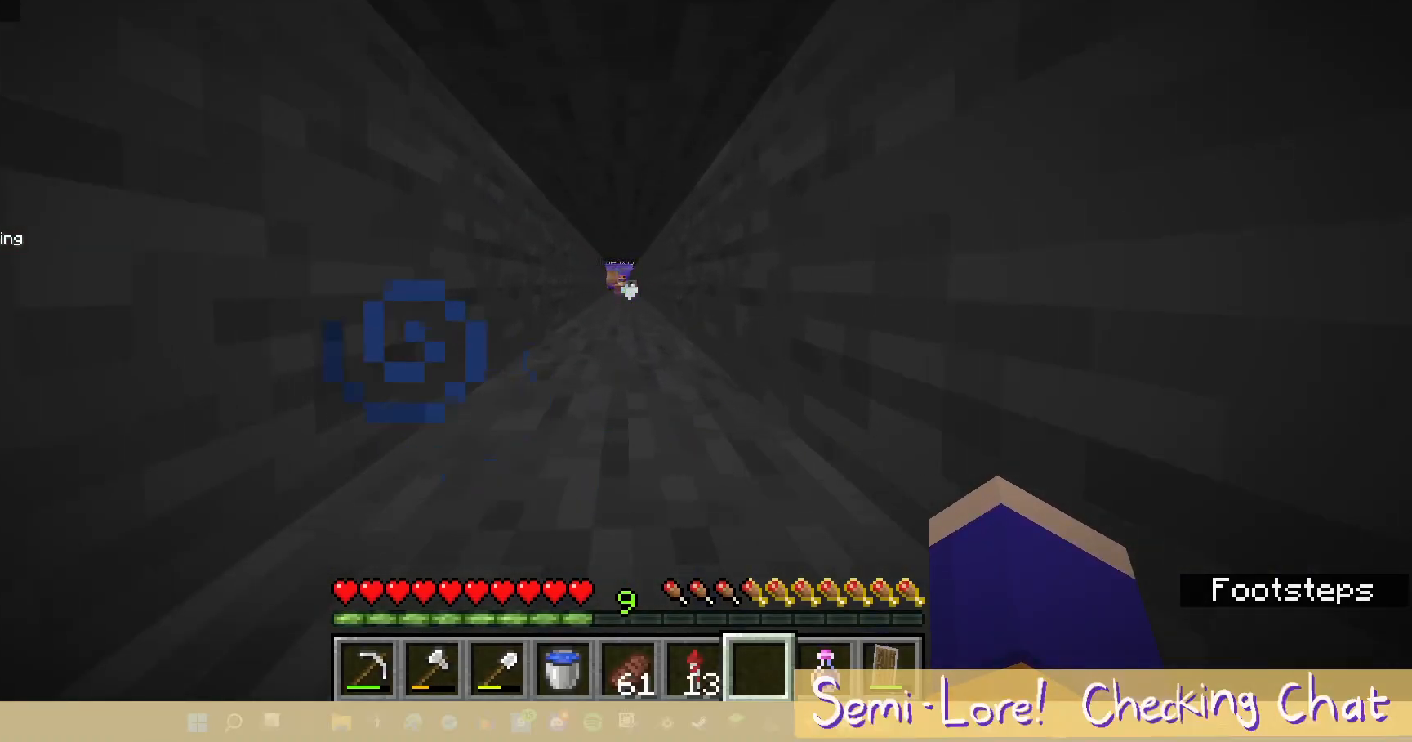
{"keys": ["w"], "mouse": [], "events": []}
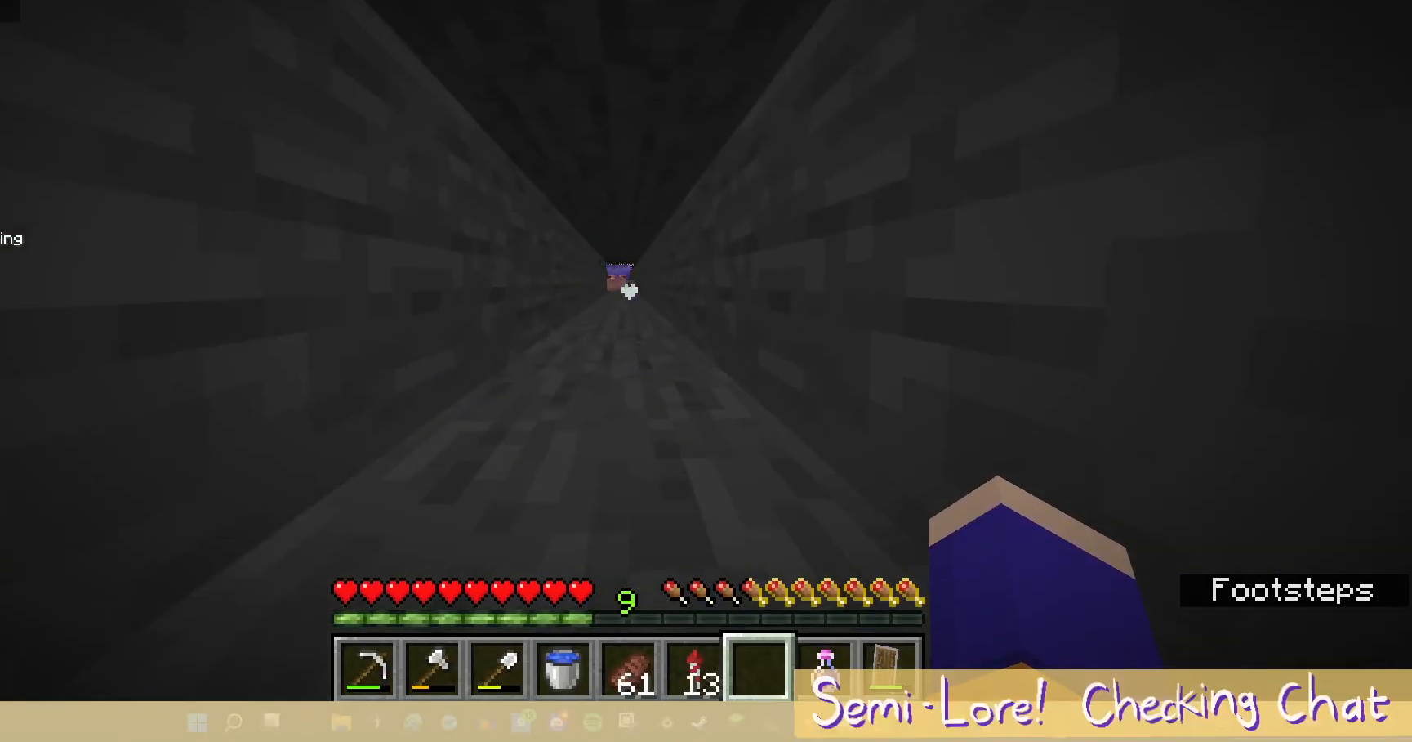
{"keys": ["w"], "mouse": [], "events": []}
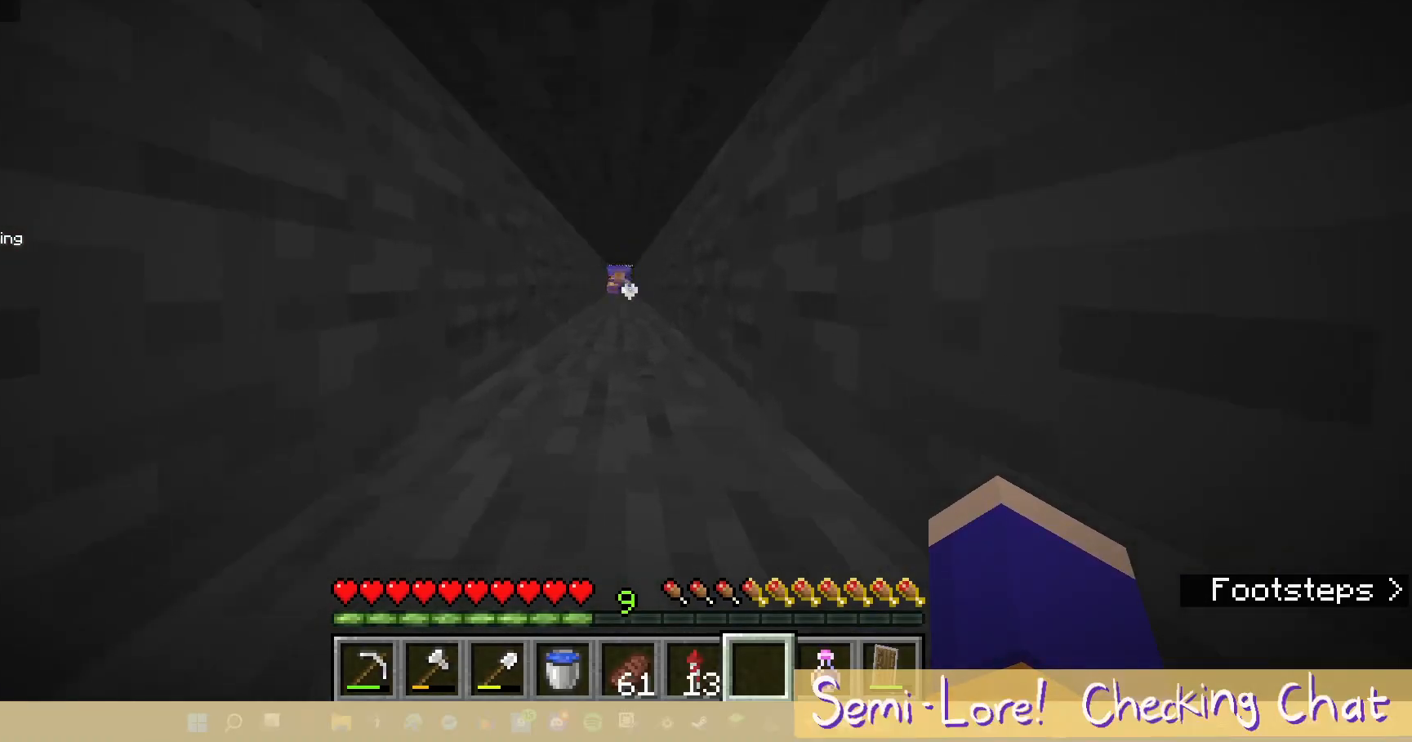
{"keys": ["w"], "mouse": [], "events": []}
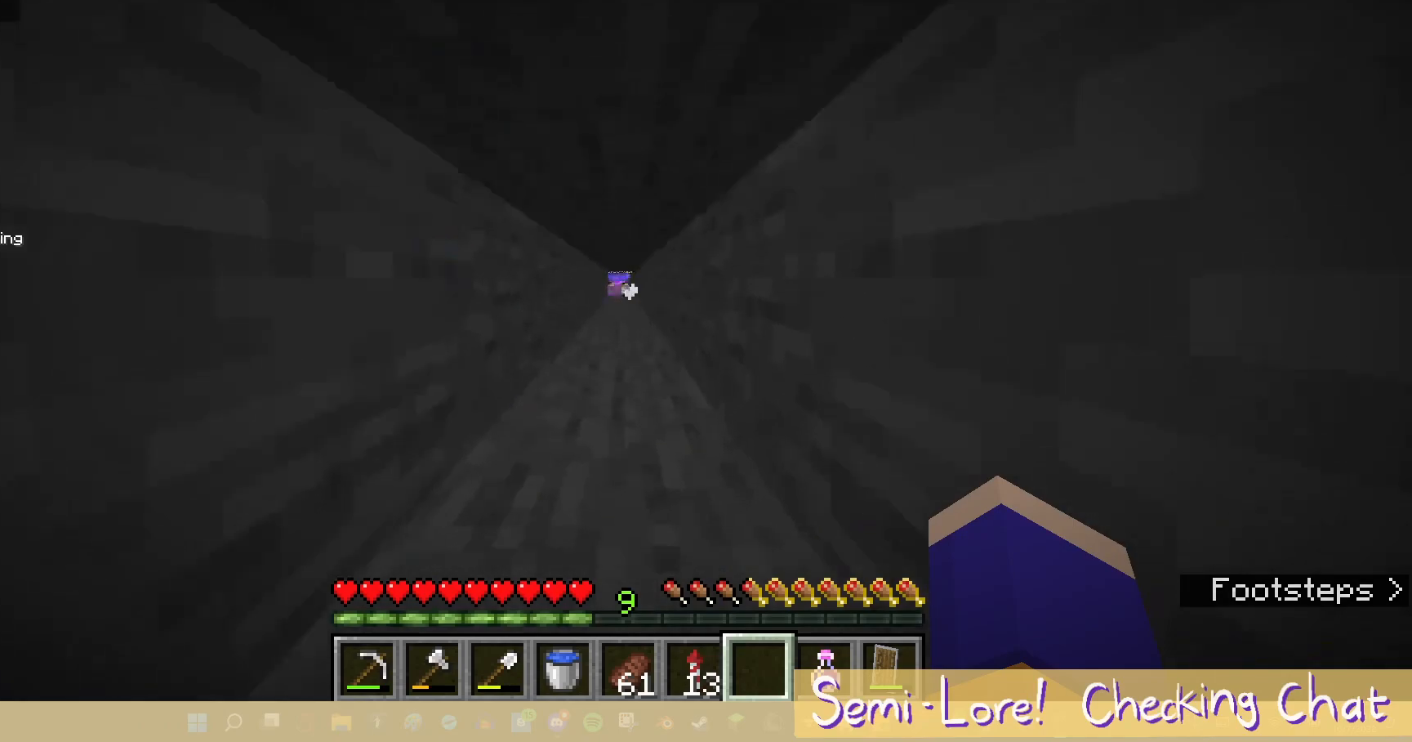
{"keys": ["w"], "mouse": [], "events": []}
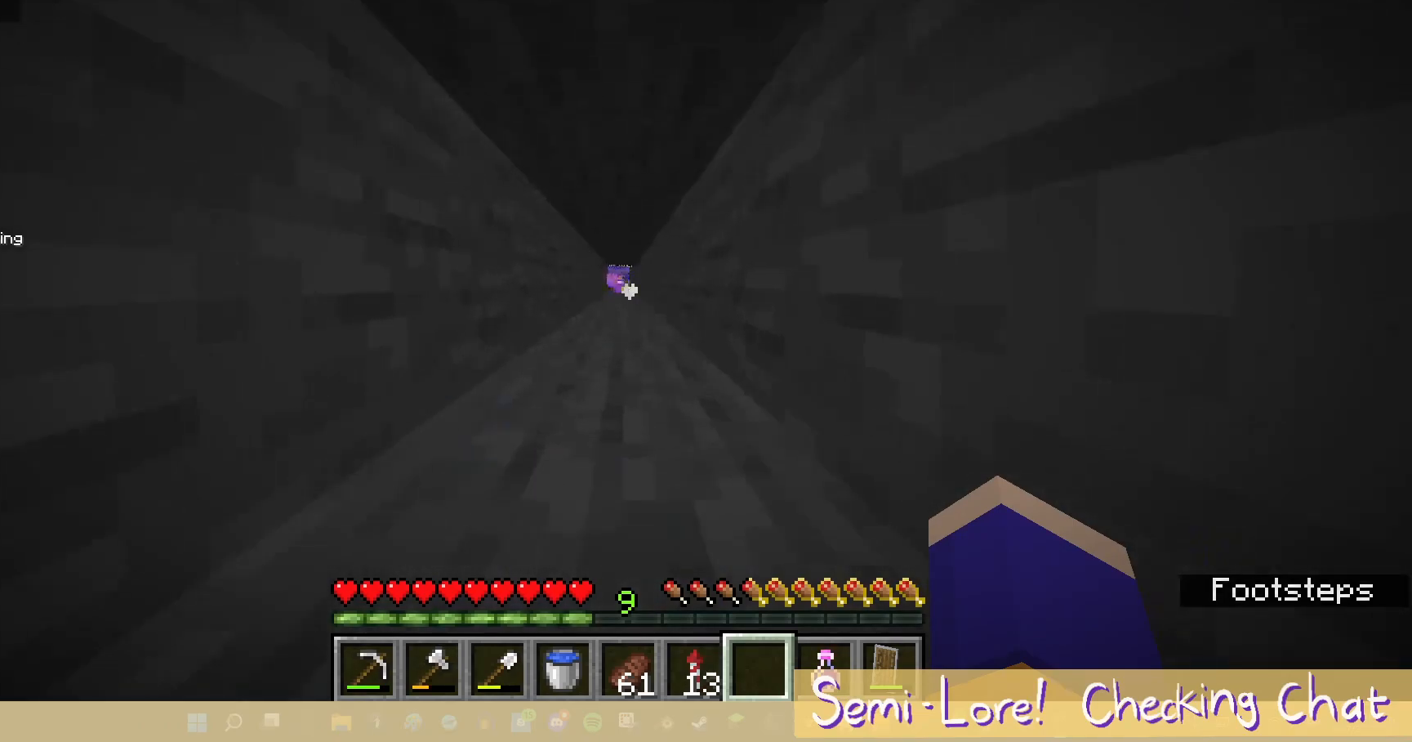
{"keys": ["w"], "mouse": [], "events": []}
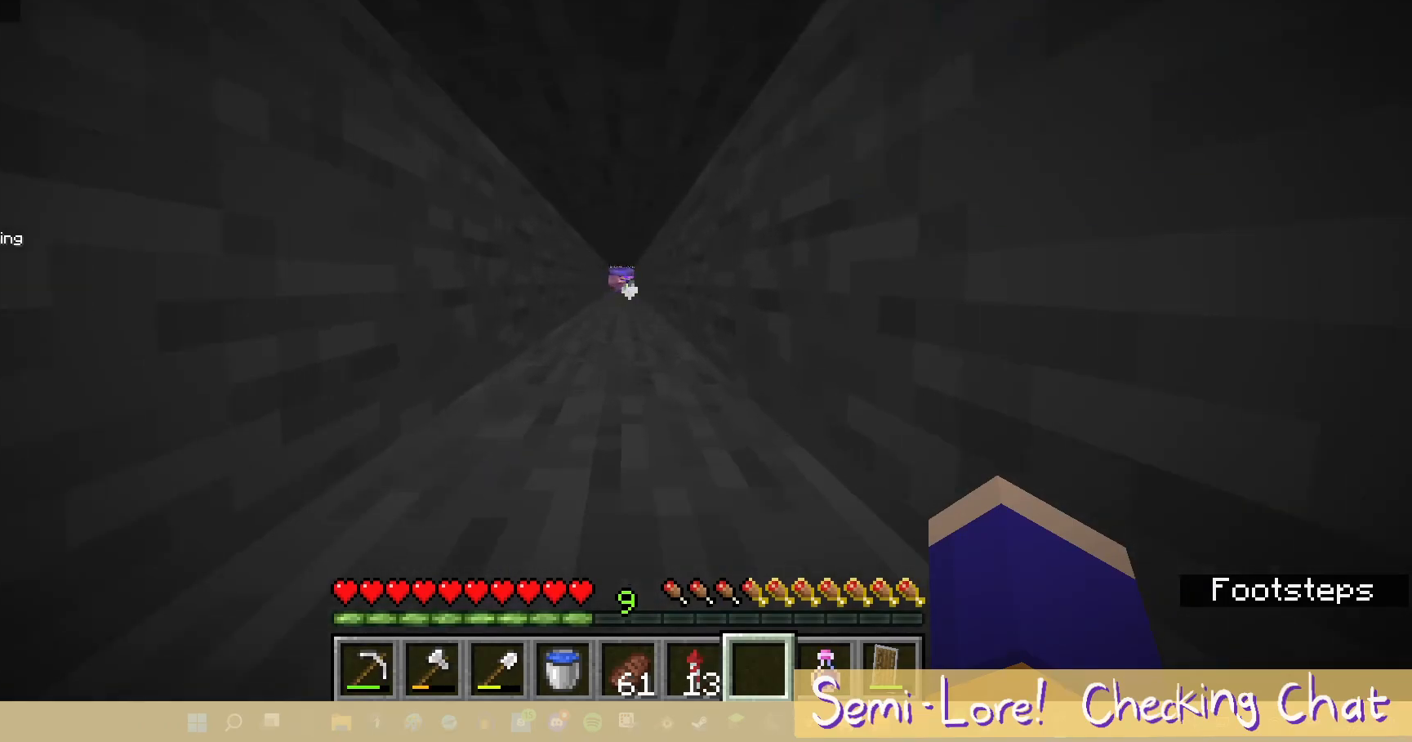
{"keys": ["w"], "mouse": [], "events": []}
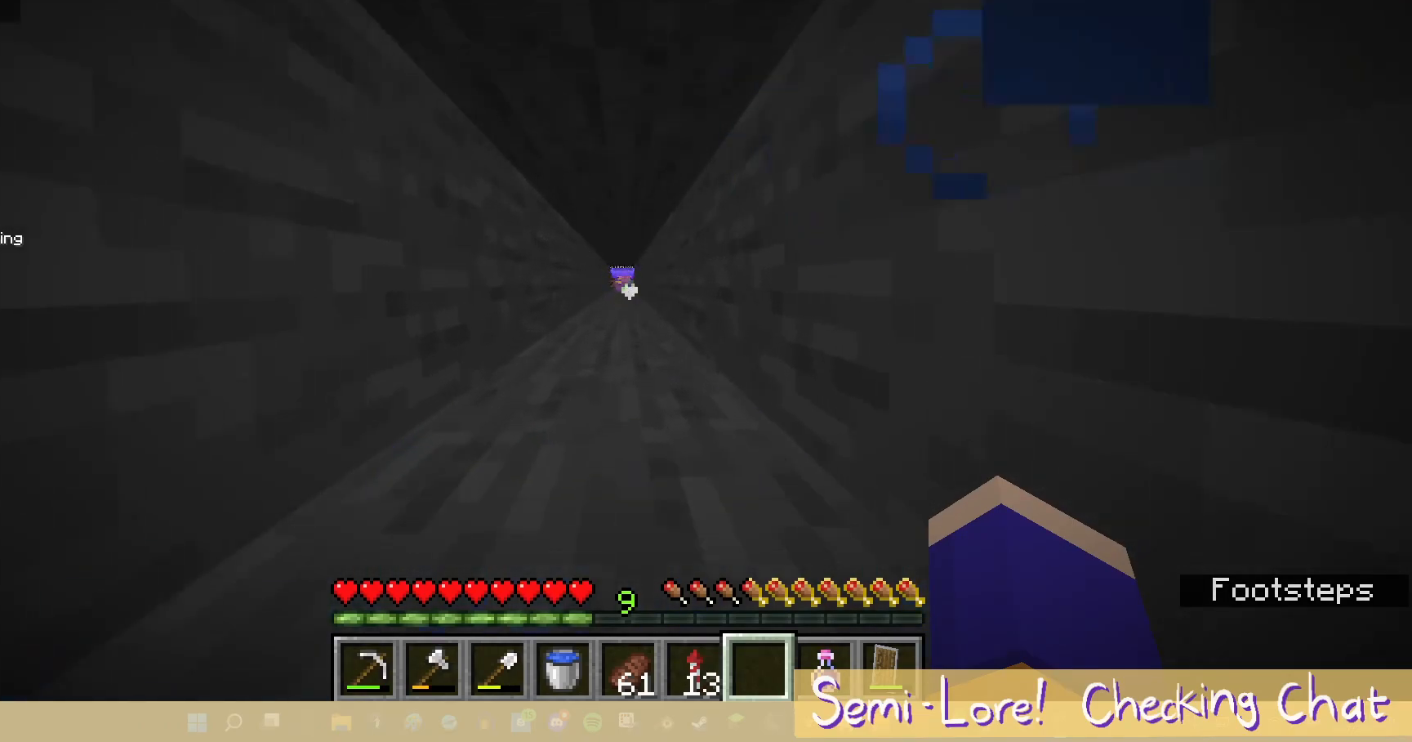
{"keys": ["w"], "mouse": [], "events": []}
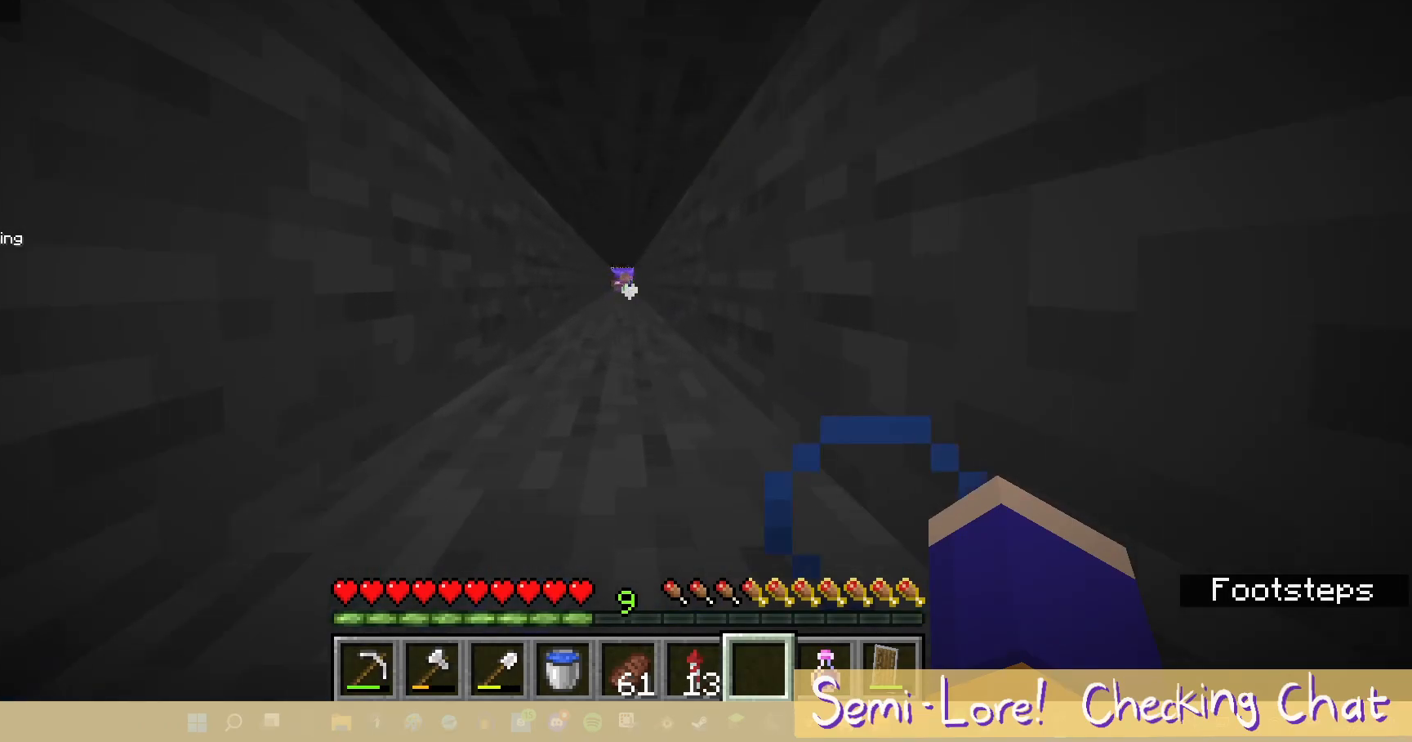
{"keys": ["w"], "mouse": [], "events": []}
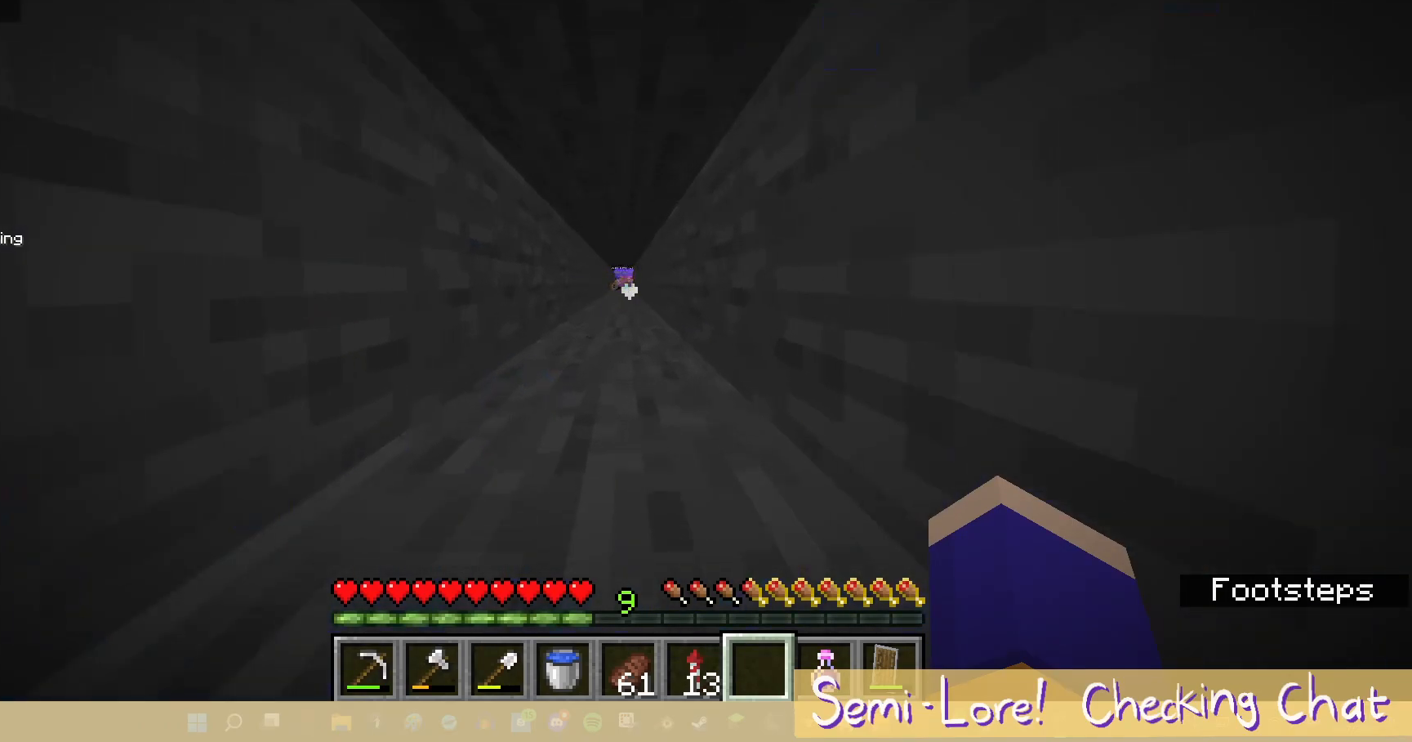
{"keys": ["w"], "mouse": [], "events": []}
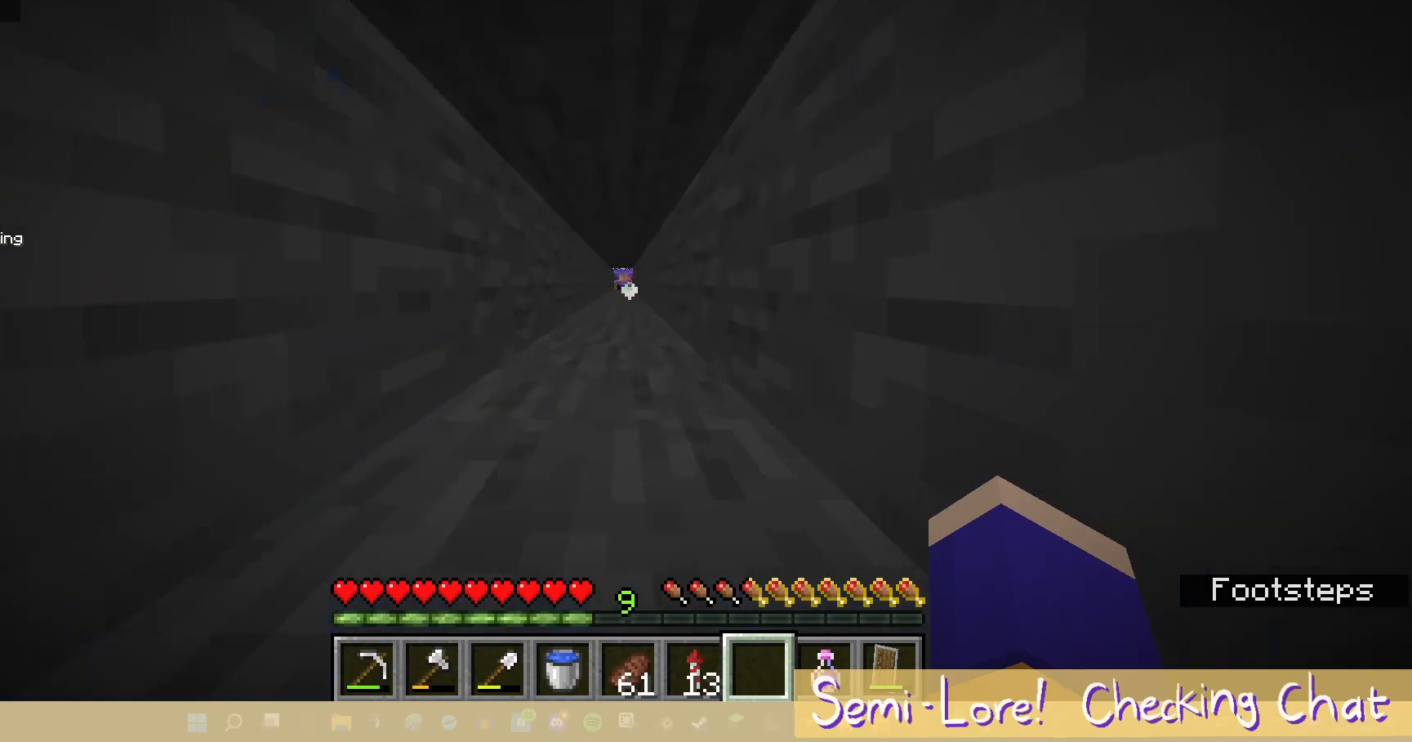
{"keys": ["w"], "mouse": [], "events": []}
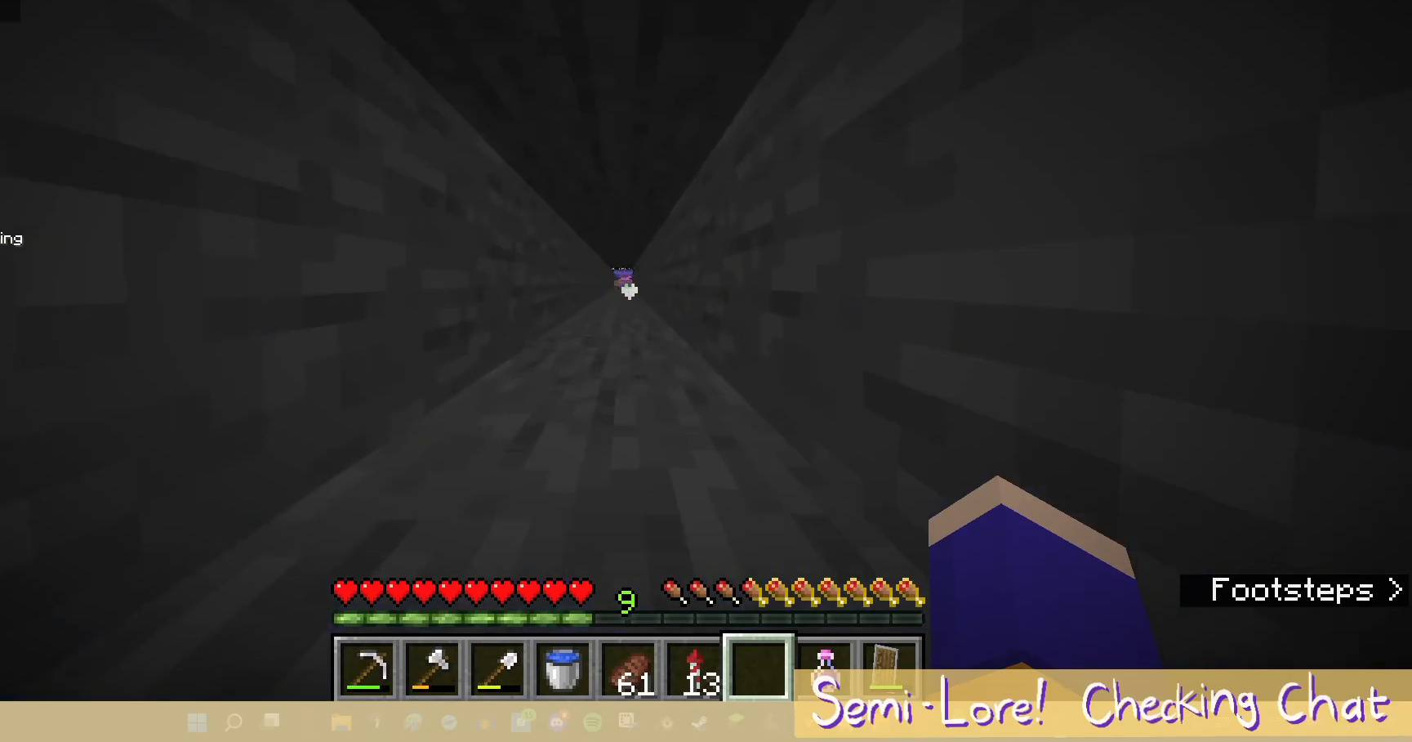
{"keys": ["w"], "mouse": [], "events": []}
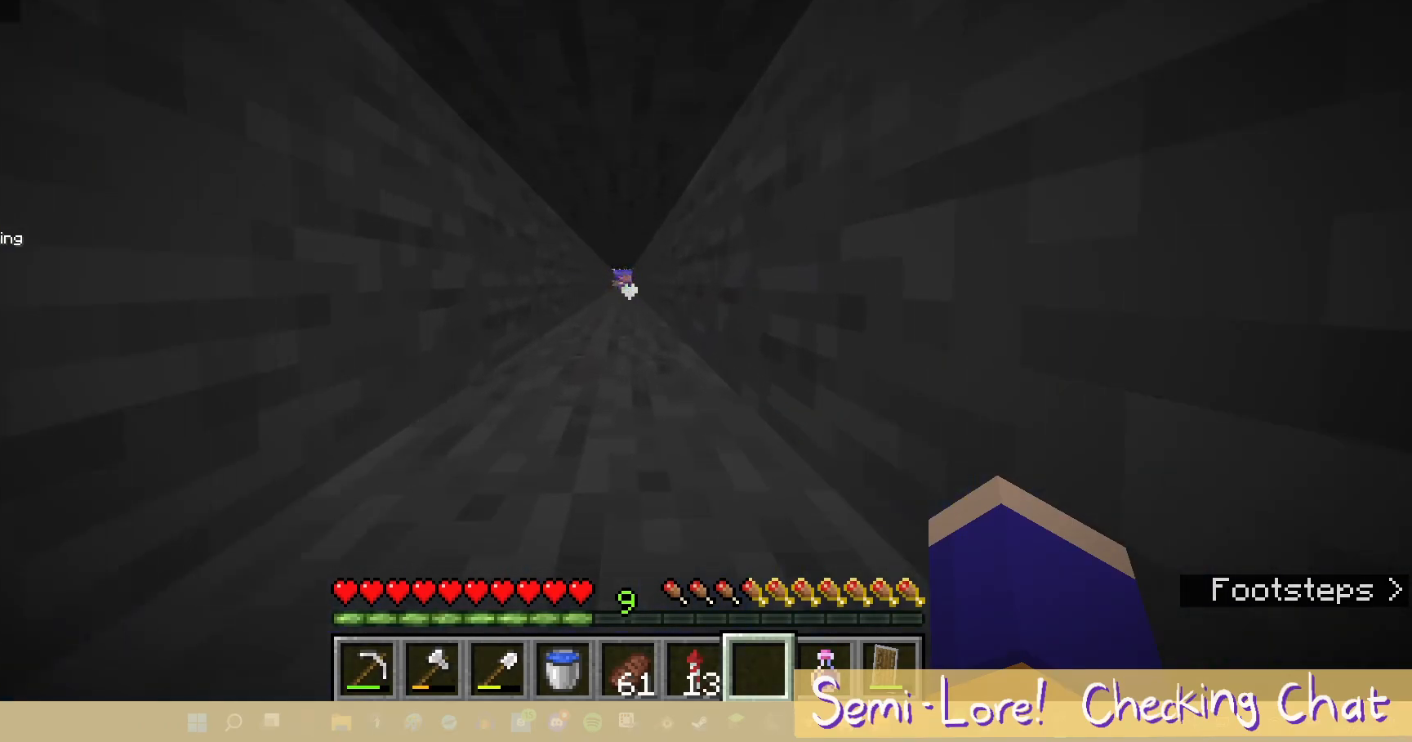
{"keys": ["w"], "mouse": [], "events": []}
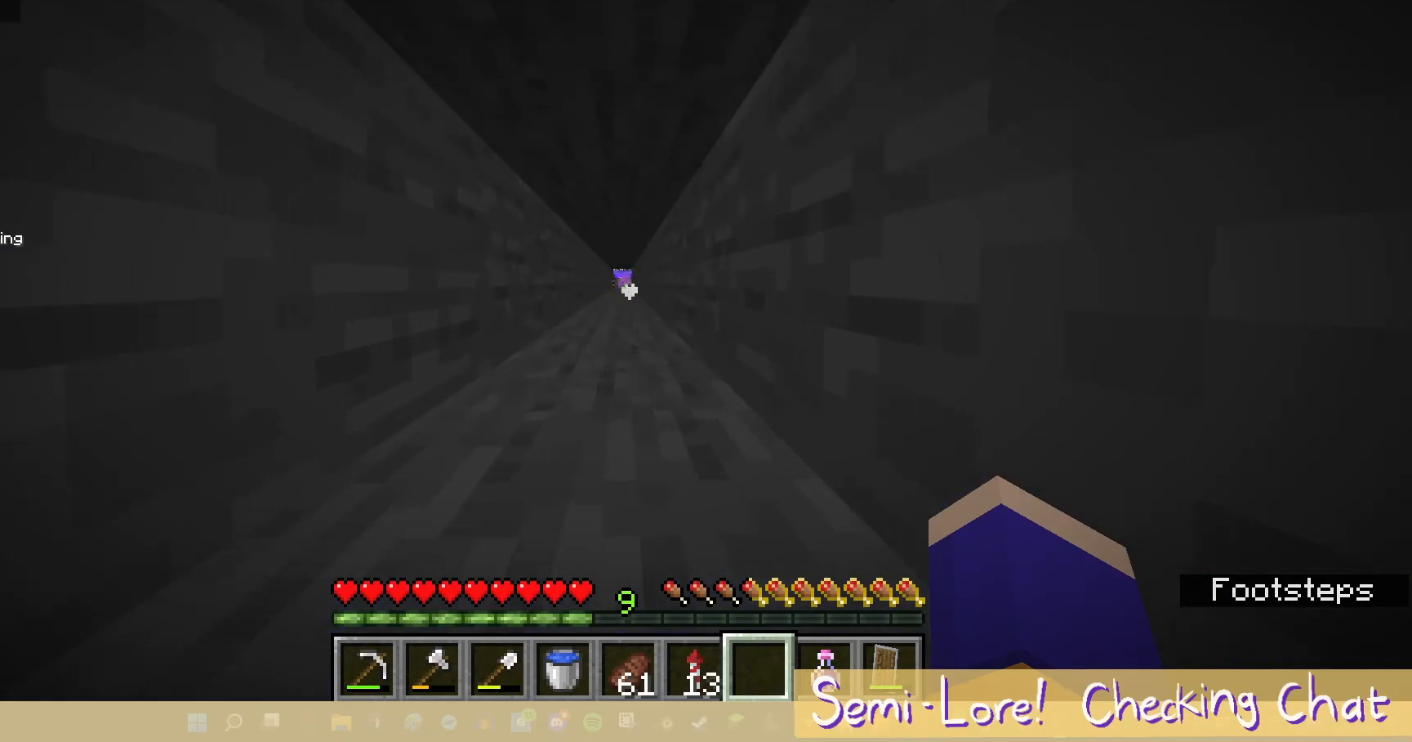
{"keys": ["w"], "mouse": [], "events": []}
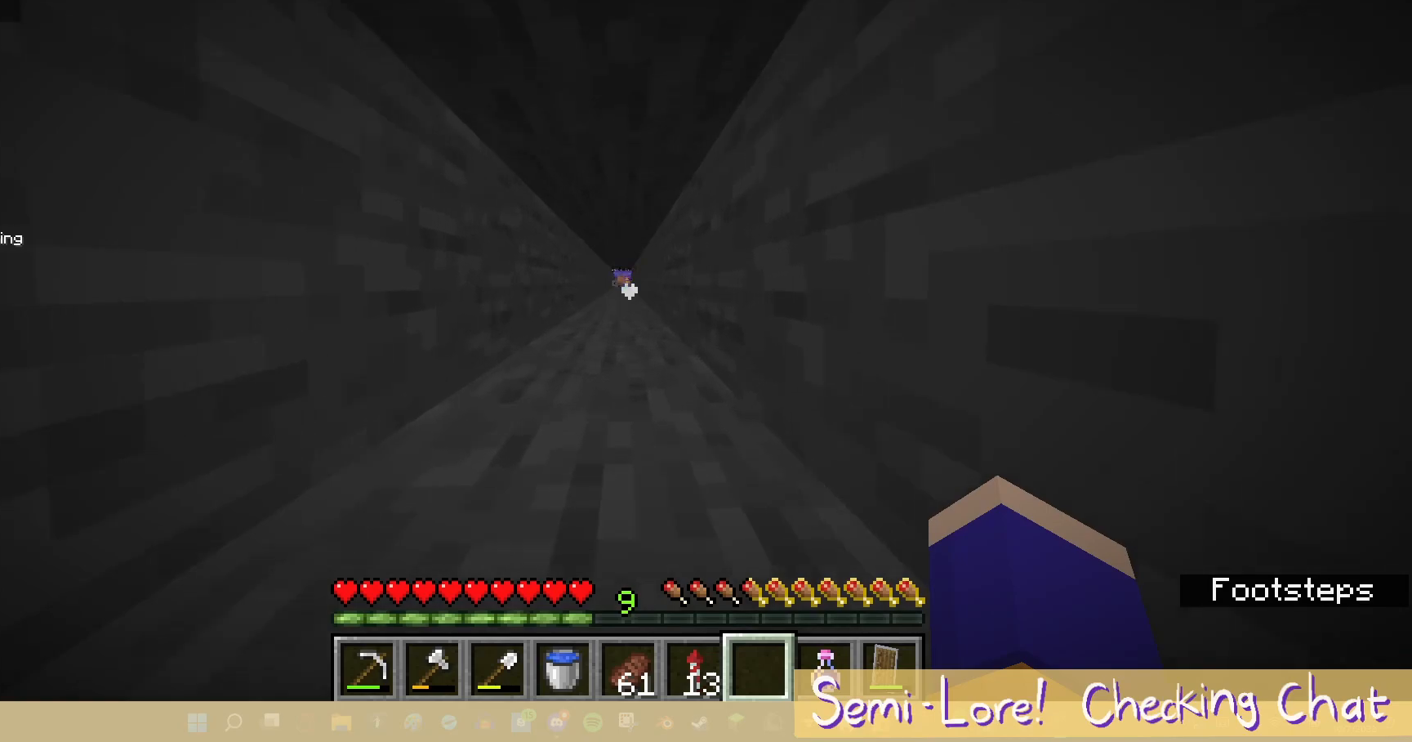
{"keys": ["w"], "mouse": [], "events": []}
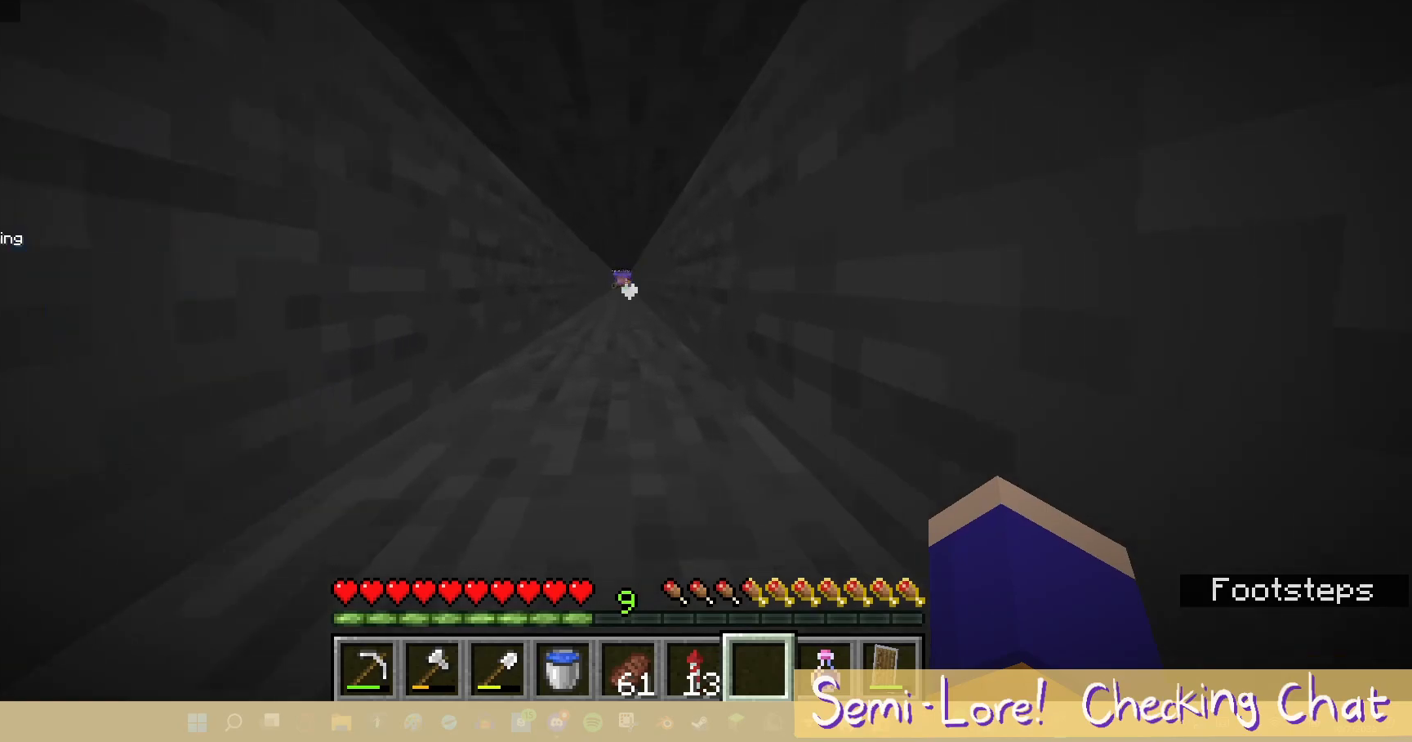
{"keys": ["w"], "mouse": [], "events": []}
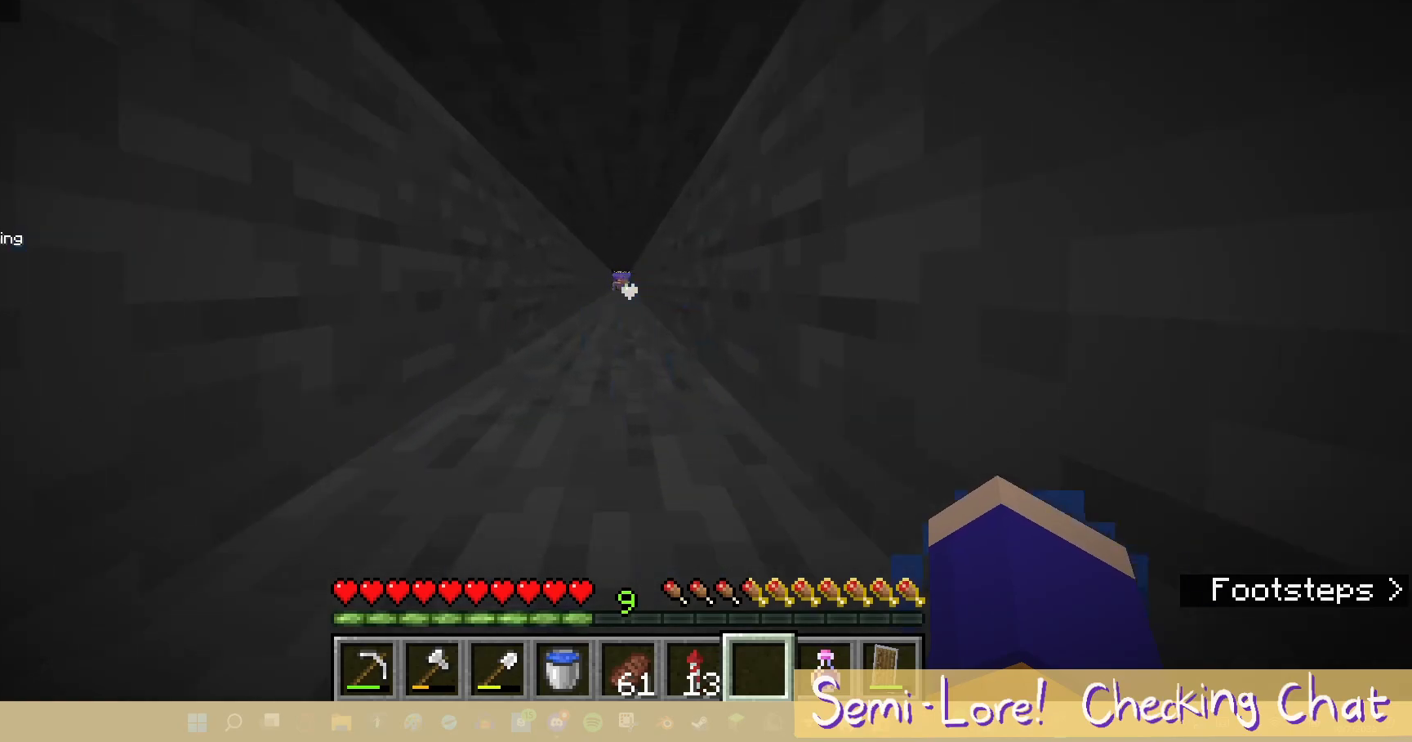
{"keys": ["w"], "mouse": [], "events": []}
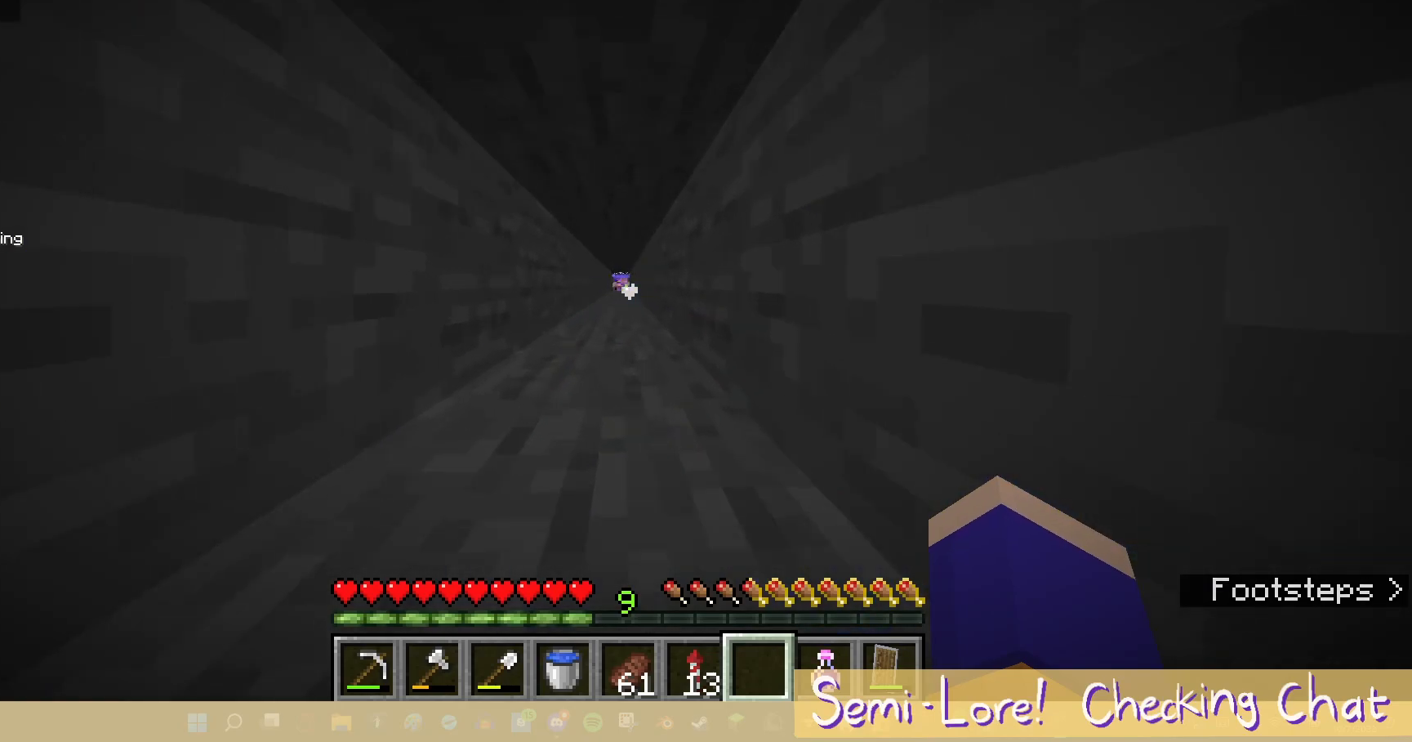
{"keys": ["w"], "mouse": [], "events": []}
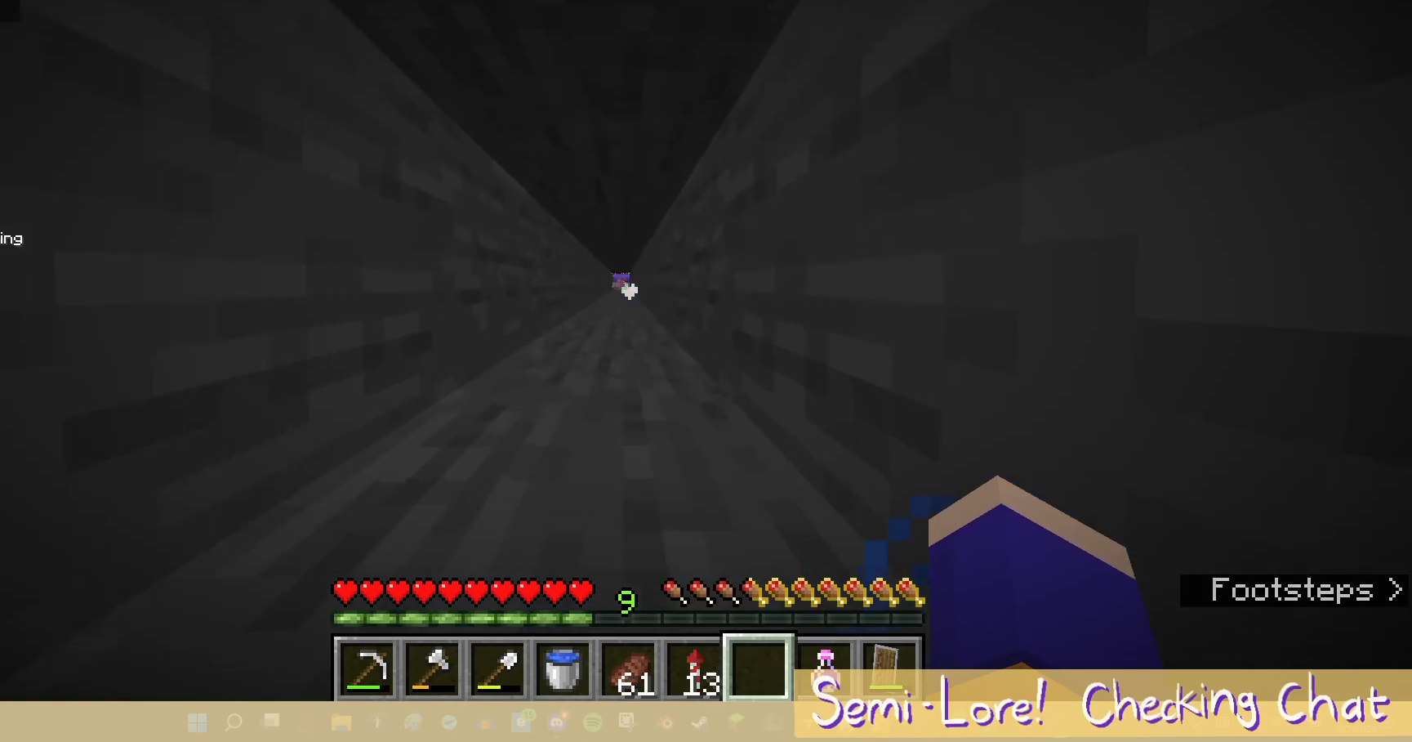
{"keys": ["w"], "mouse": [], "events": []}
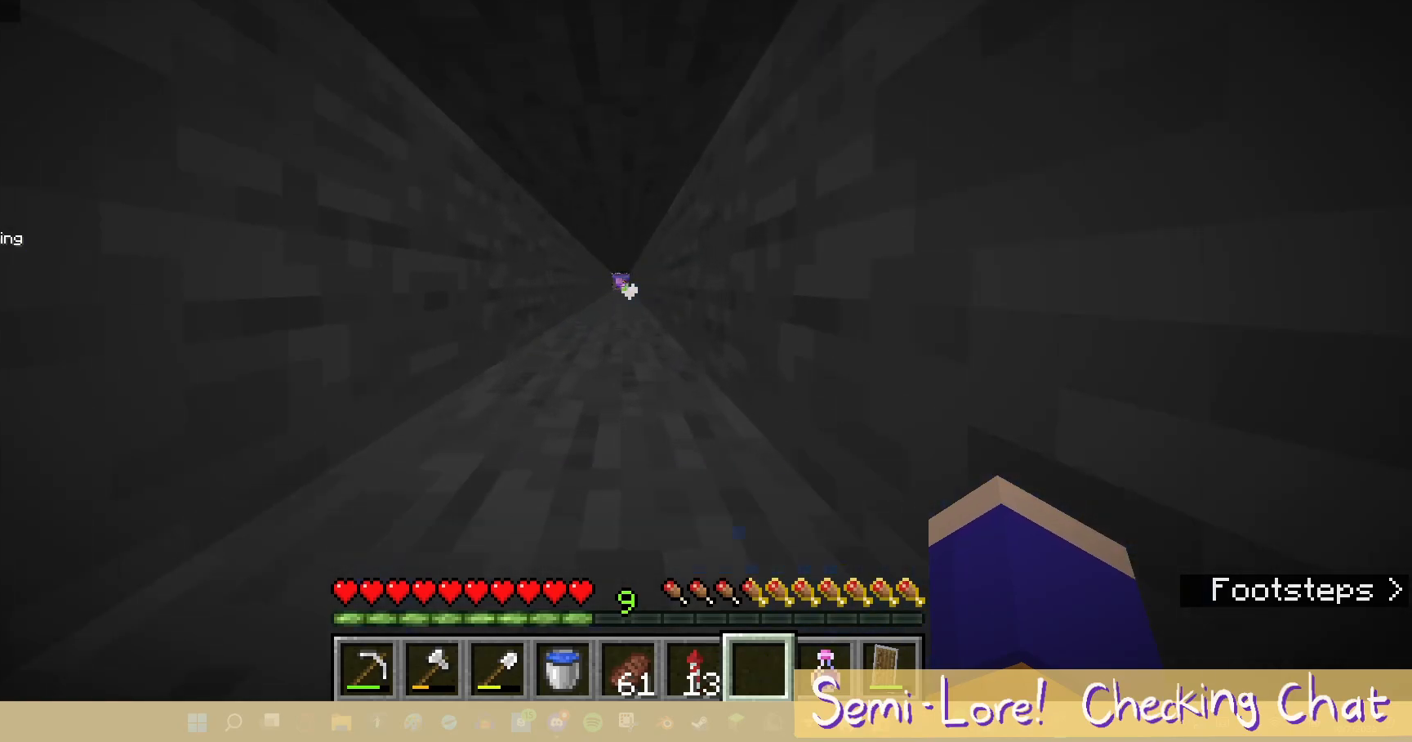
{"keys": ["w"], "mouse": [], "events": []}